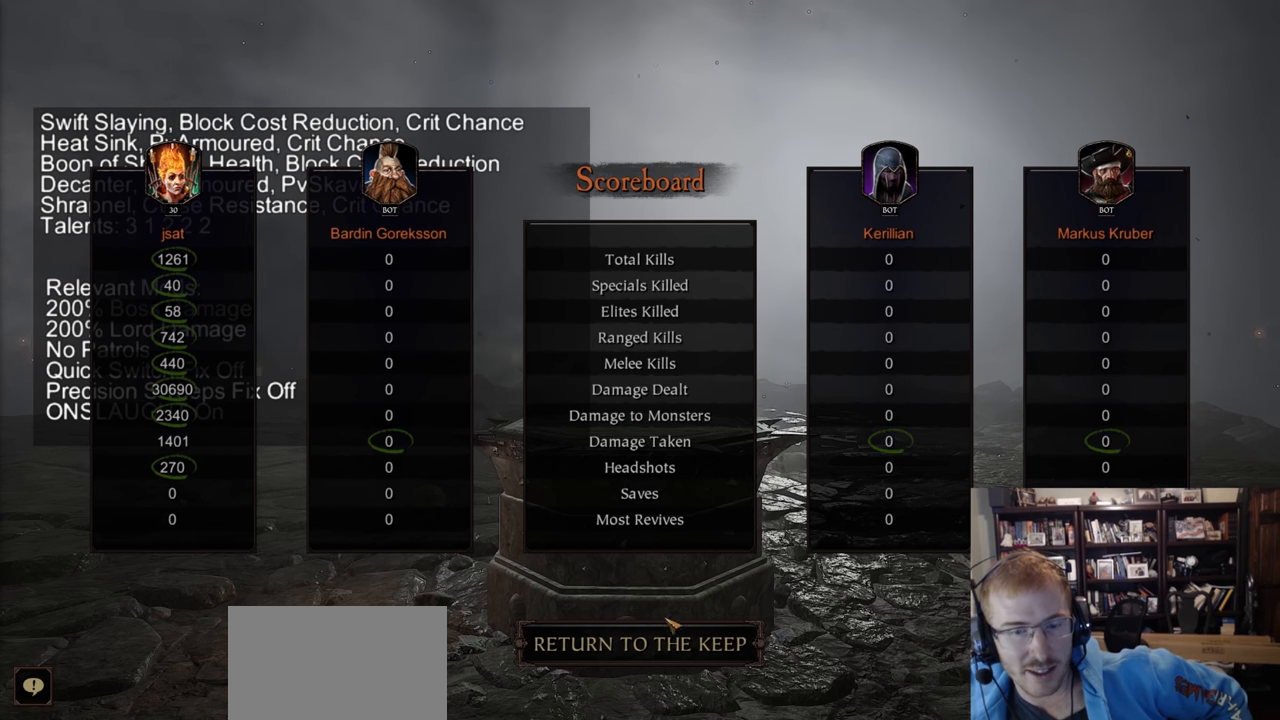
Gameplay with keyboard and mouse; each line is a JSON object with the keys and mouse buttons held at the frame after it. "events" lists presses ("down") and releases ("up") of "1", "2", "3", "4", "5", "a", "alt", "c", "caps_lock", "ctrl", "d", "e", "f", "g", "q", "r", "s", "shift", "space", "t", "tab", "v", "w", "x", "z", "mouse_left", "mouse_wheel" and "mouse_right" between this image and that frame as [ms after this image, input, new state], when the widget could be followed in between. "mouse_left", "mouse_wheel", "mouse_right" = the "left", "wheel", "right" buttons of the "mouse" list. No other keys are recorded. "wheel" means that the mouse wheel is clicked or scrolled. Not read: mouse_move.
{"keys": [], "mouse": [], "events": [[100, "mouse_left", "down"], [201, "mouse_left", "up"]]}
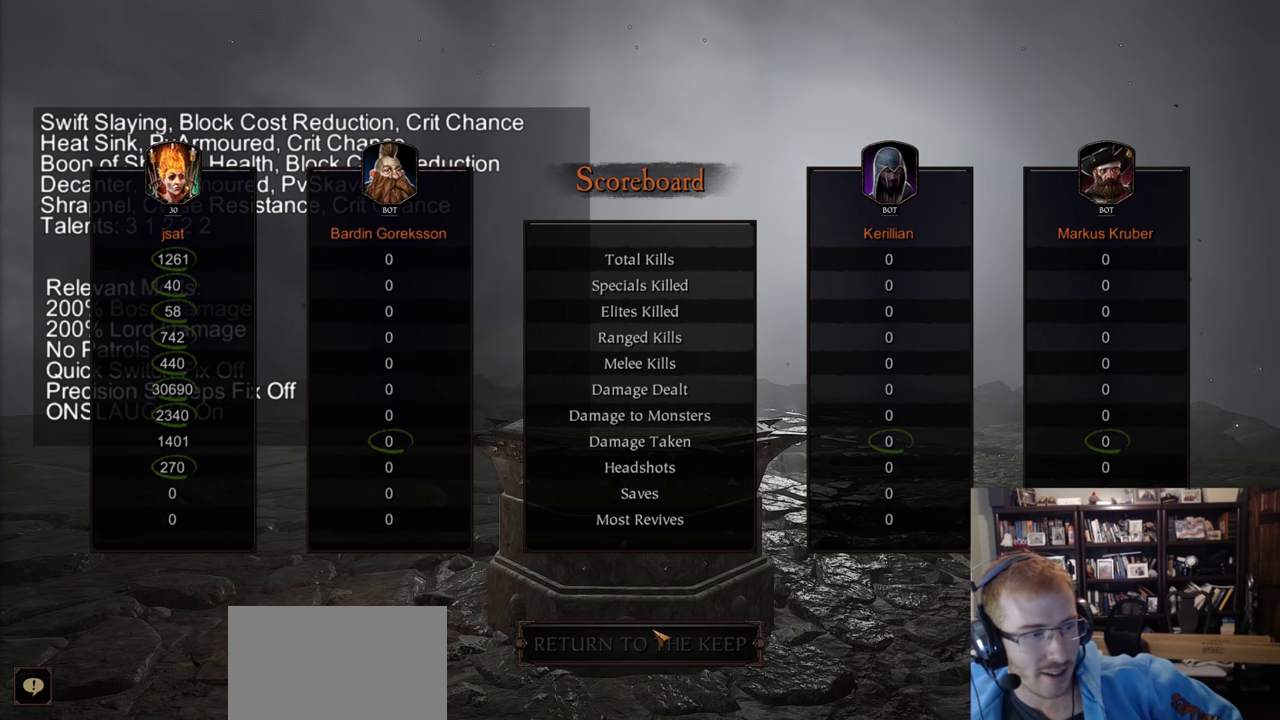
{"keys": [], "mouse": [], "events": []}
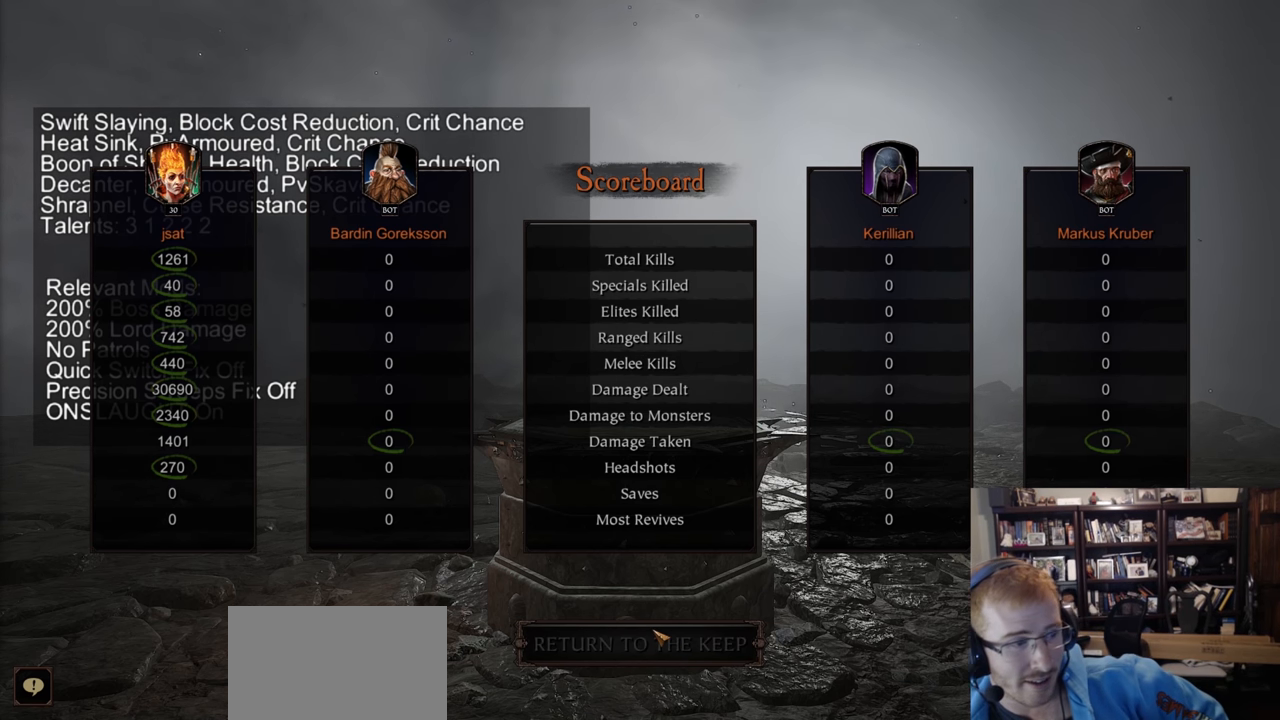
{"keys": [], "mouse": [], "events": []}
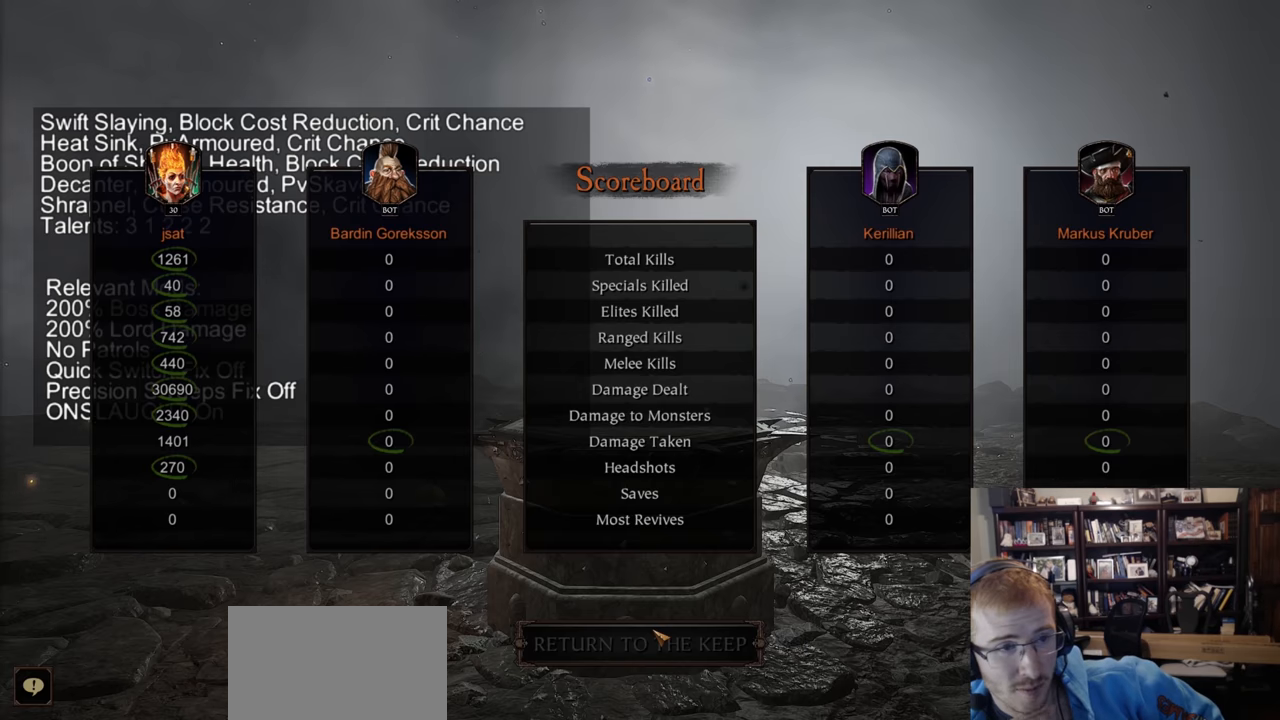
{"keys": [], "mouse": [], "events": []}
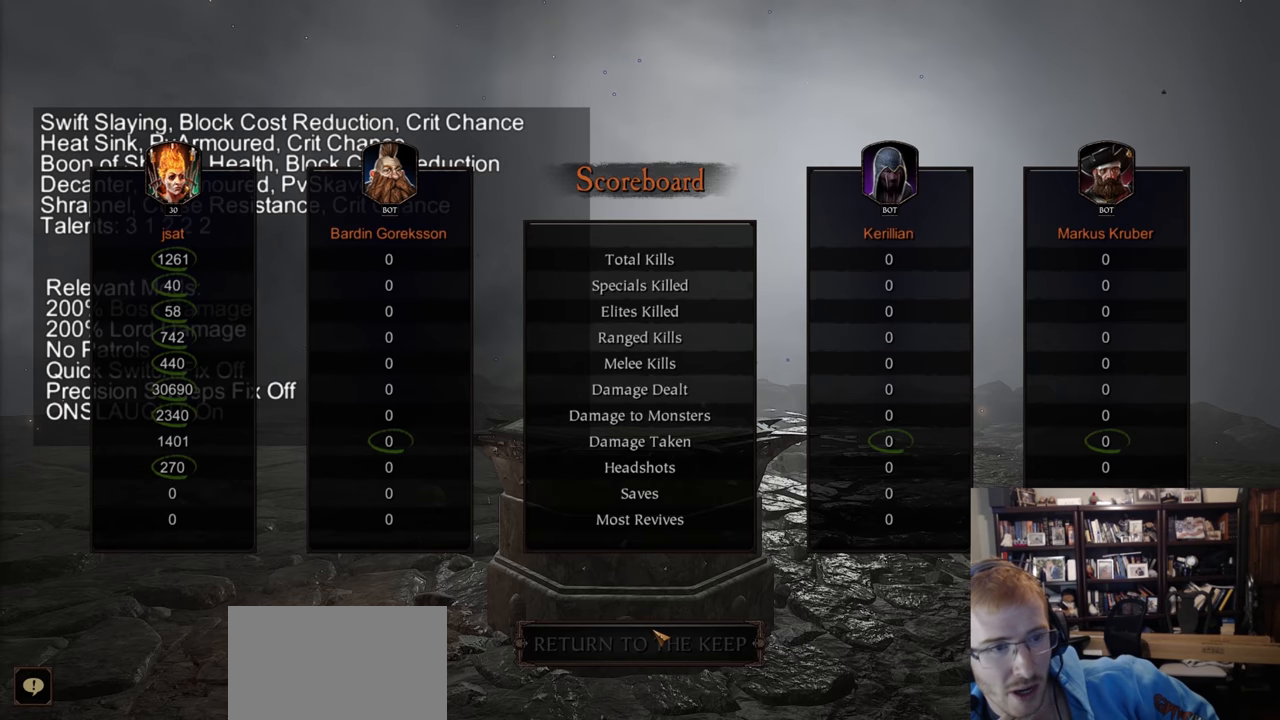
{"keys": [], "mouse": [], "events": []}
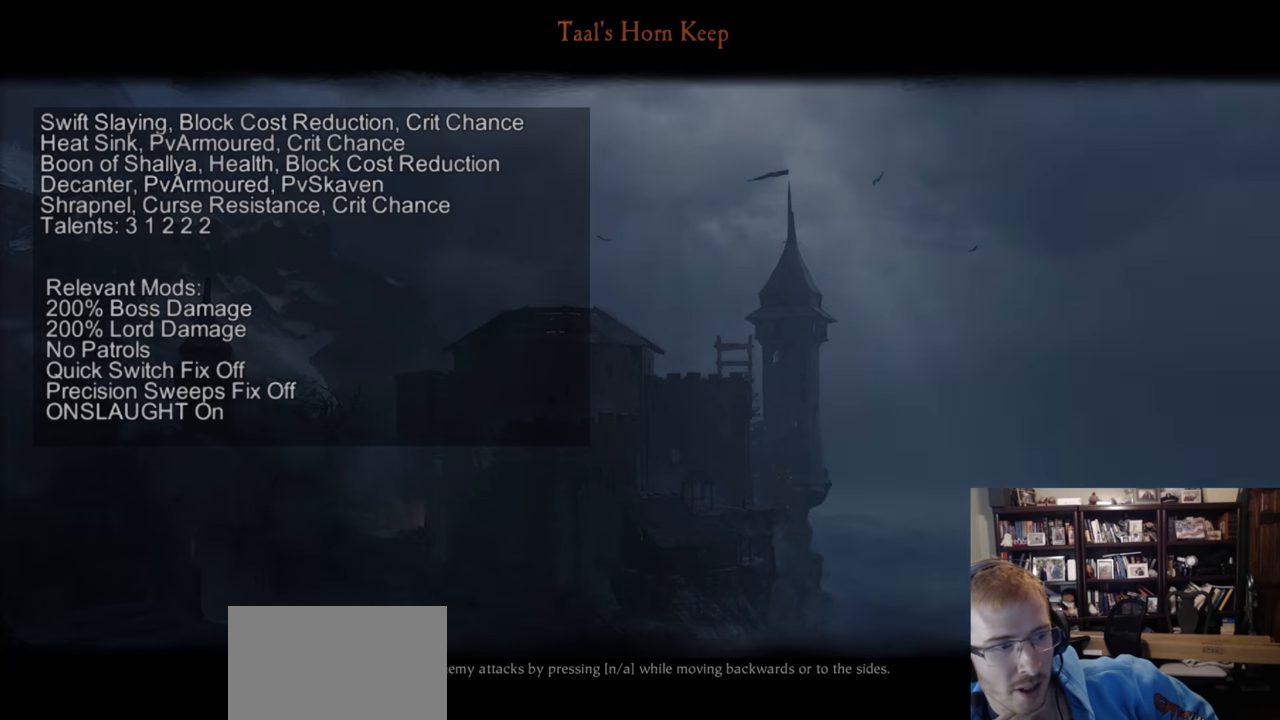
{"keys": [], "mouse": [], "events": []}
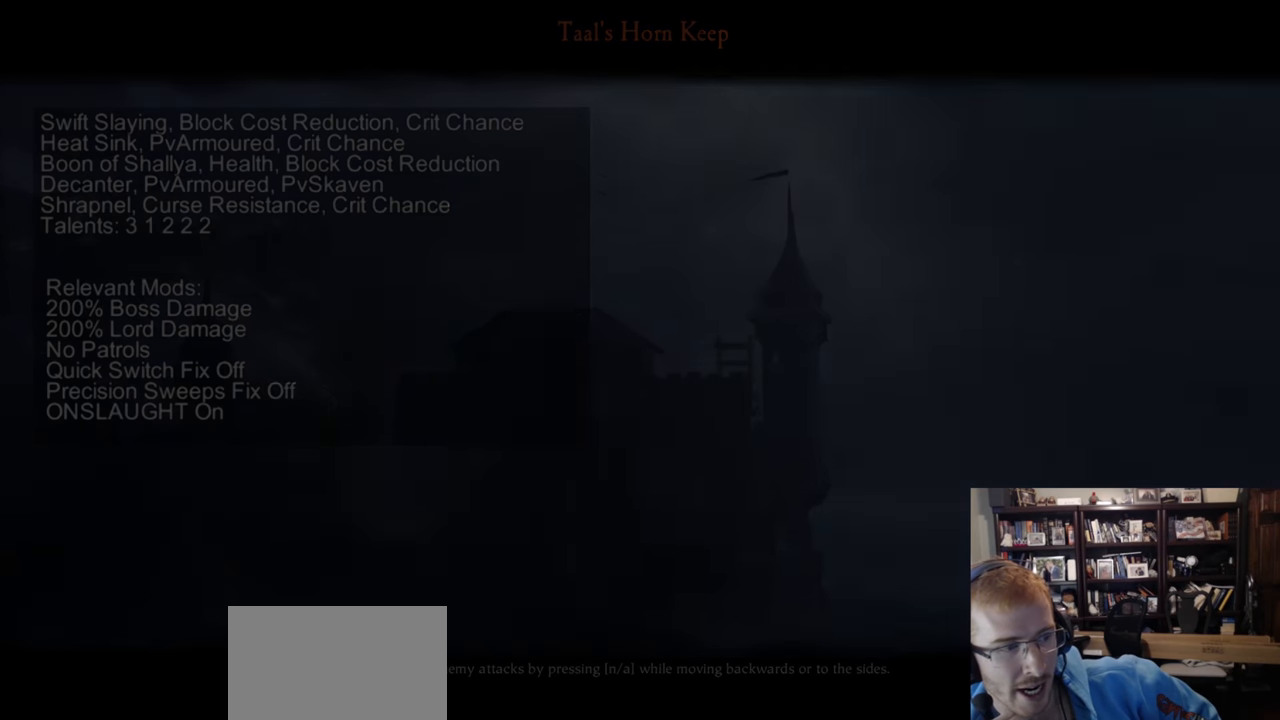
{"keys": [], "mouse": [], "events": []}
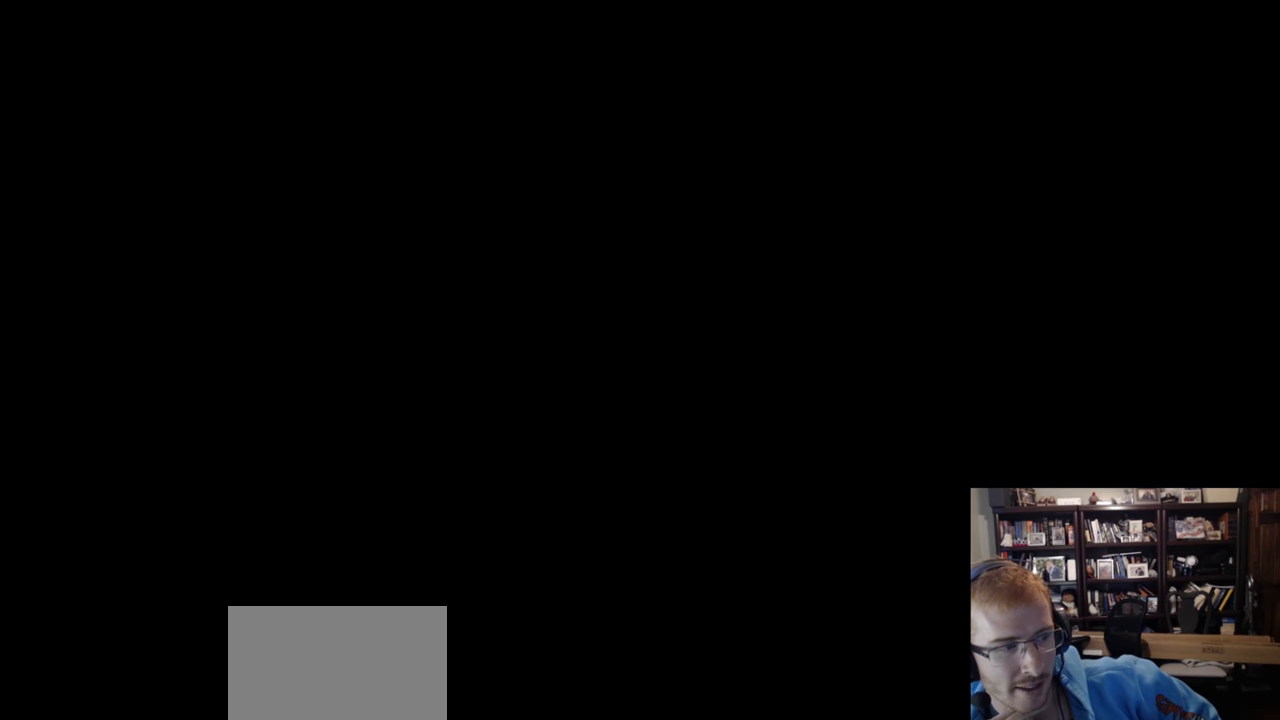
{"keys": [], "mouse": [], "events": []}
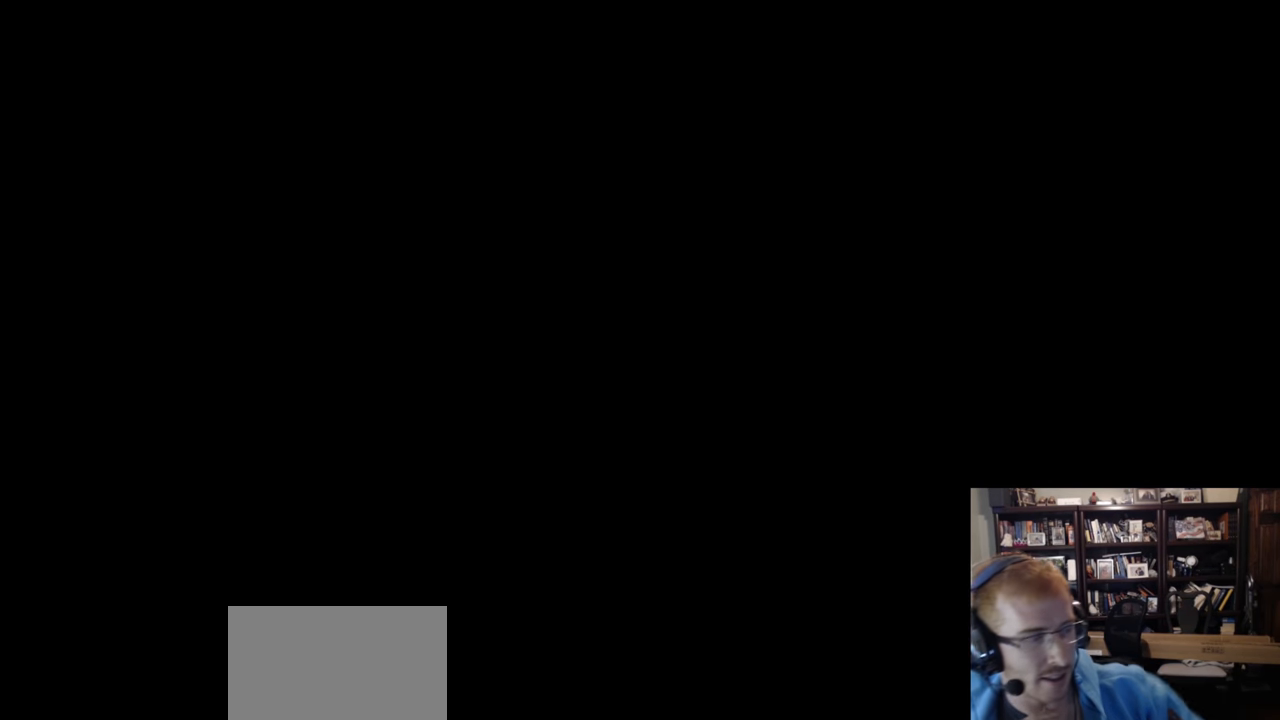
{"keys": [], "mouse": [], "events": []}
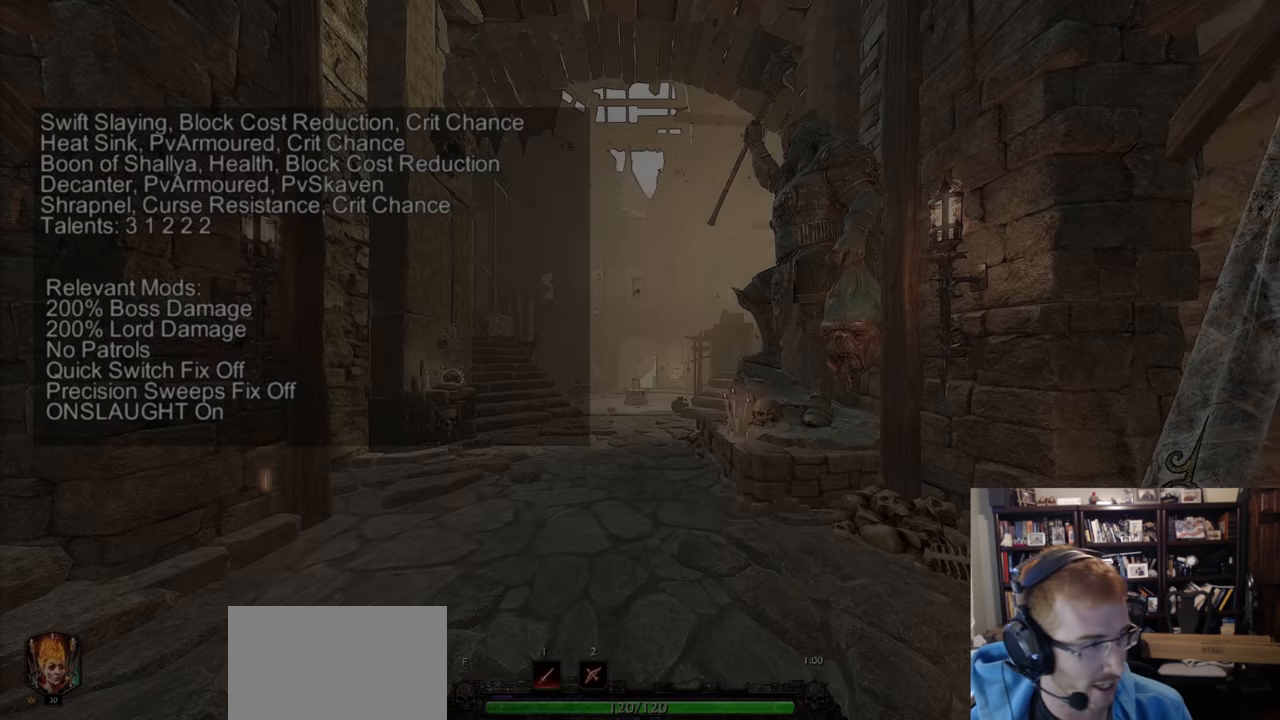
{"keys": ["a", "d"], "mouse": [], "events": [[334, "a", "down"], [434, "d", "down"]]}
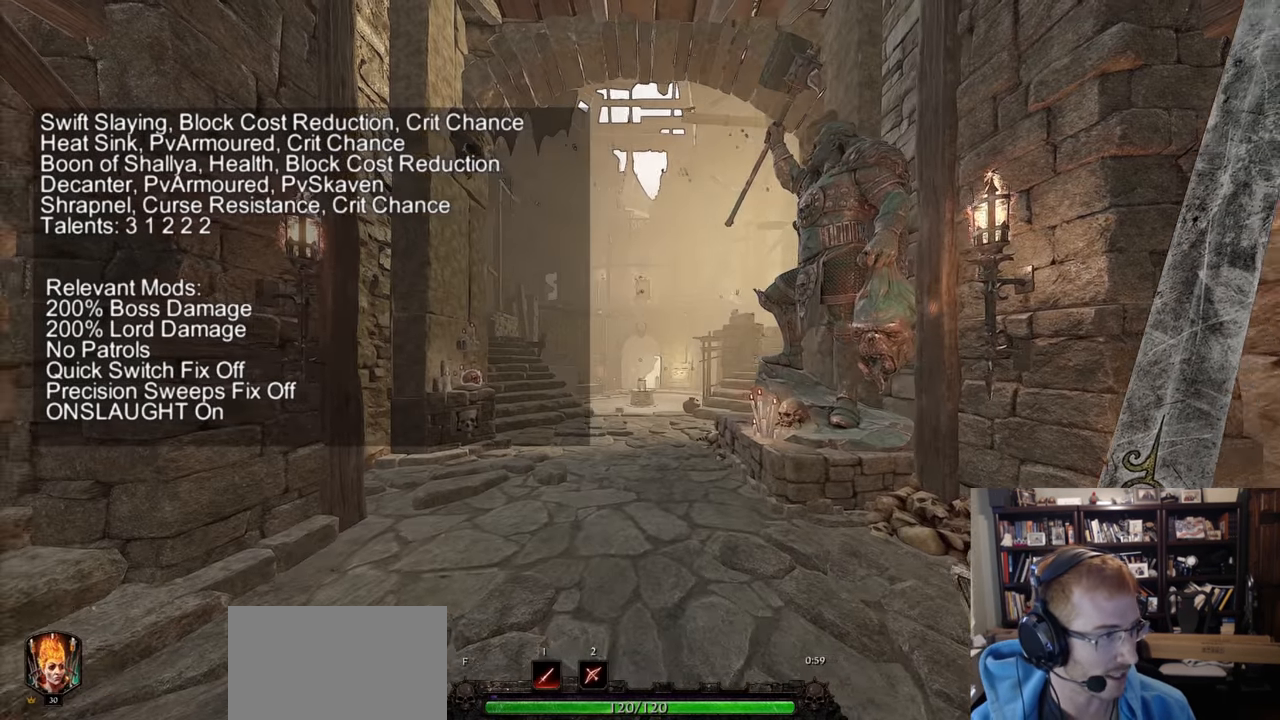
{"keys": ["d", "space", "w"], "mouse": [], "events": [[33, "a", "up"], [116, "a", "down"], [216, "w", "down"], [267, "d", "up"], [317, "a", "up"], [350, "d", "down"], [500, "space", "down"]]}
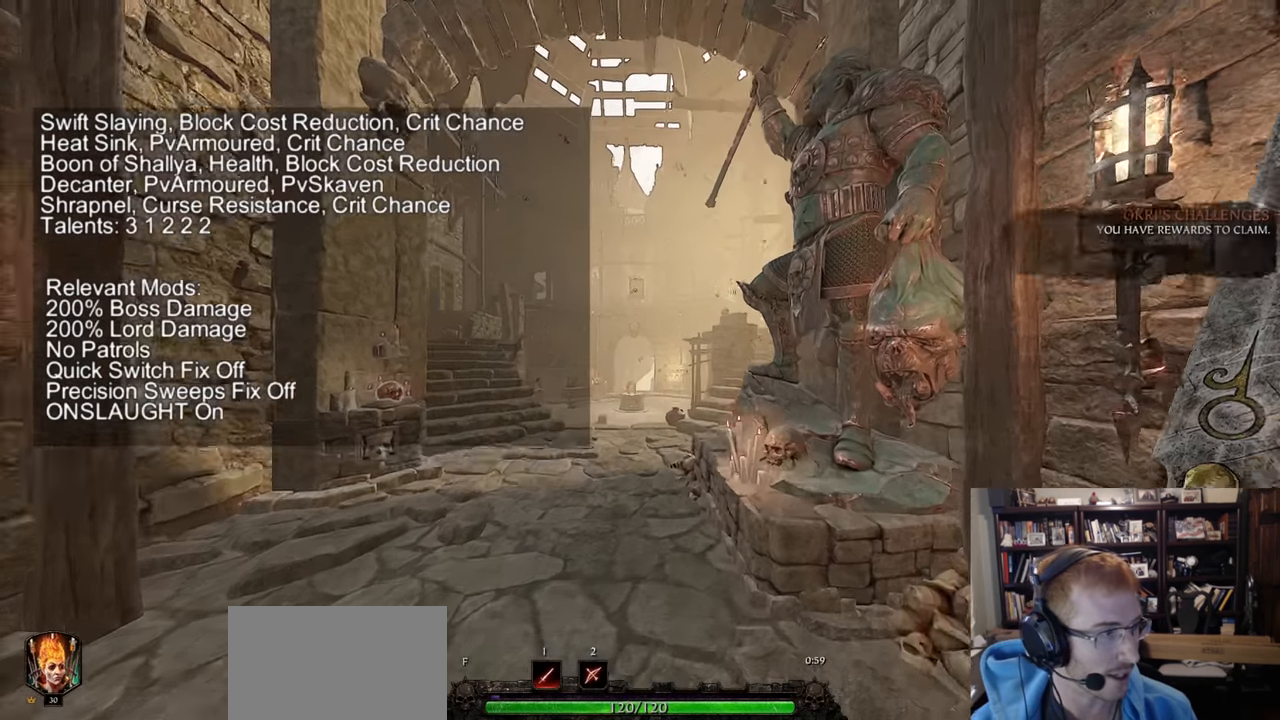
{"keys": ["w"], "mouse": [], "events": [[33, "d", "up"], [134, "space", "up"]]}
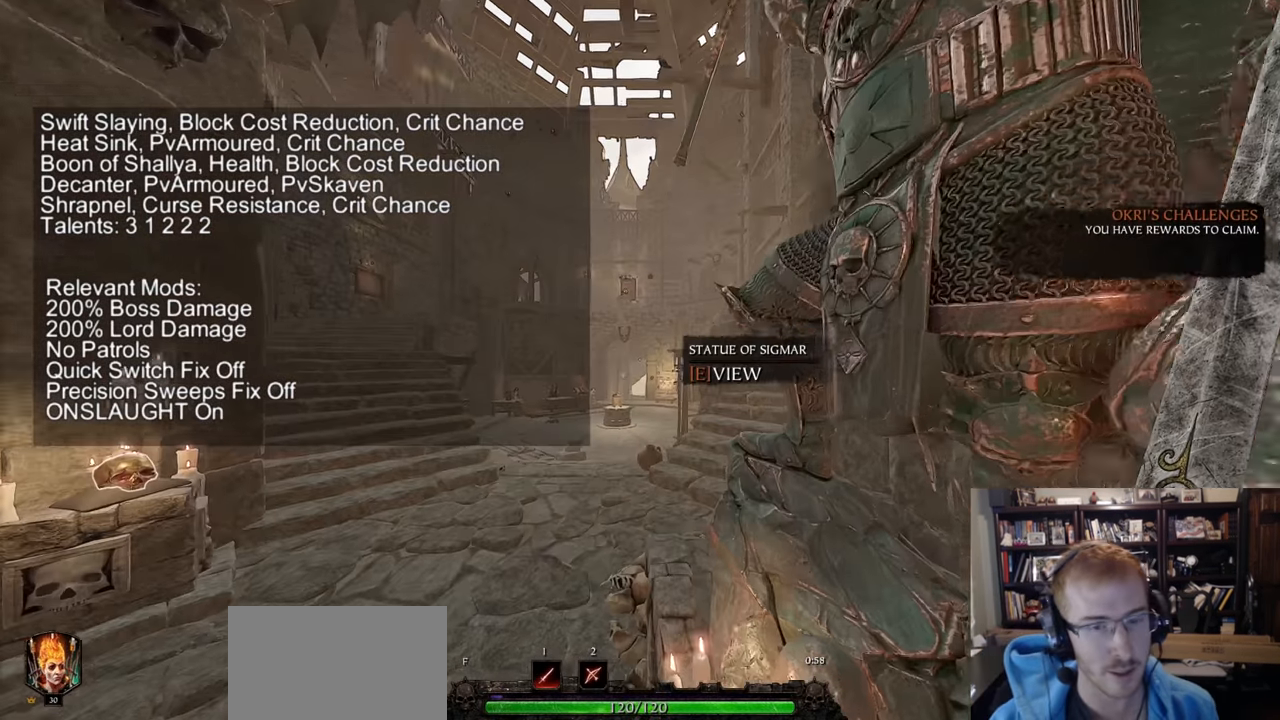
{"keys": ["space"], "mouse": [], "events": [[383, "space", "down"], [484, "w", "up"]]}
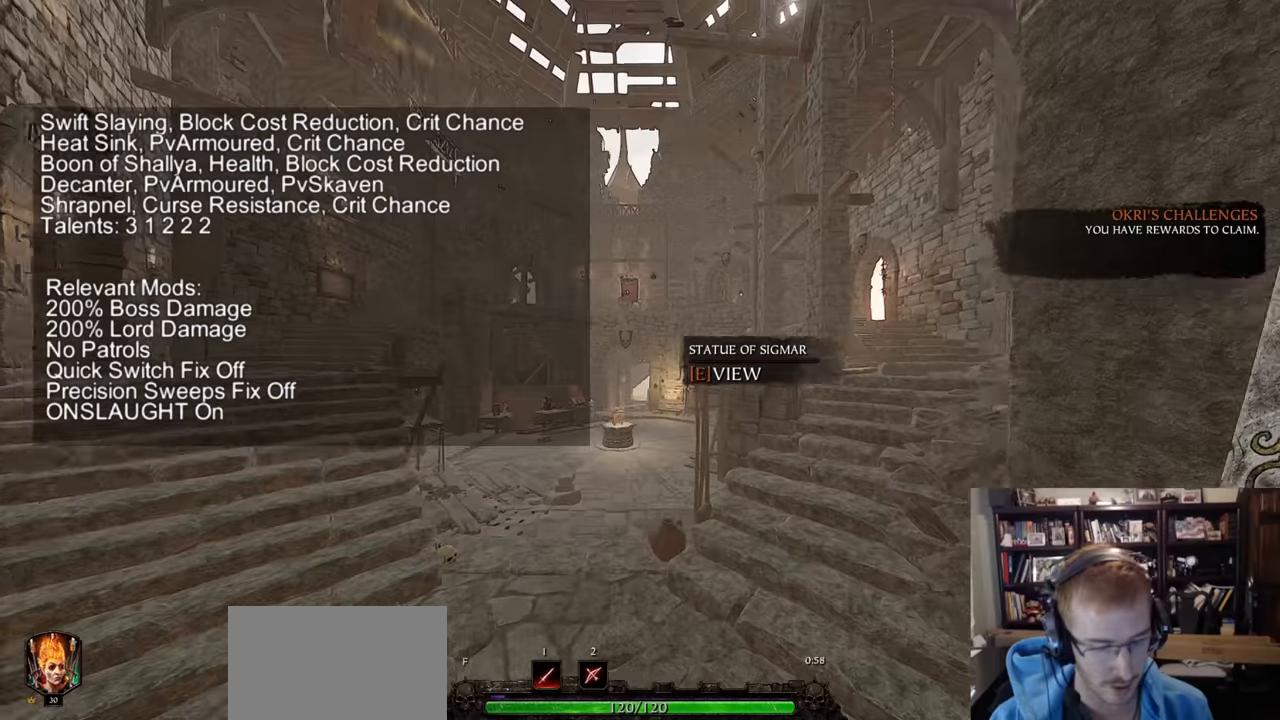
{"keys": [], "mouse": [], "events": [[34, "space", "up"]]}
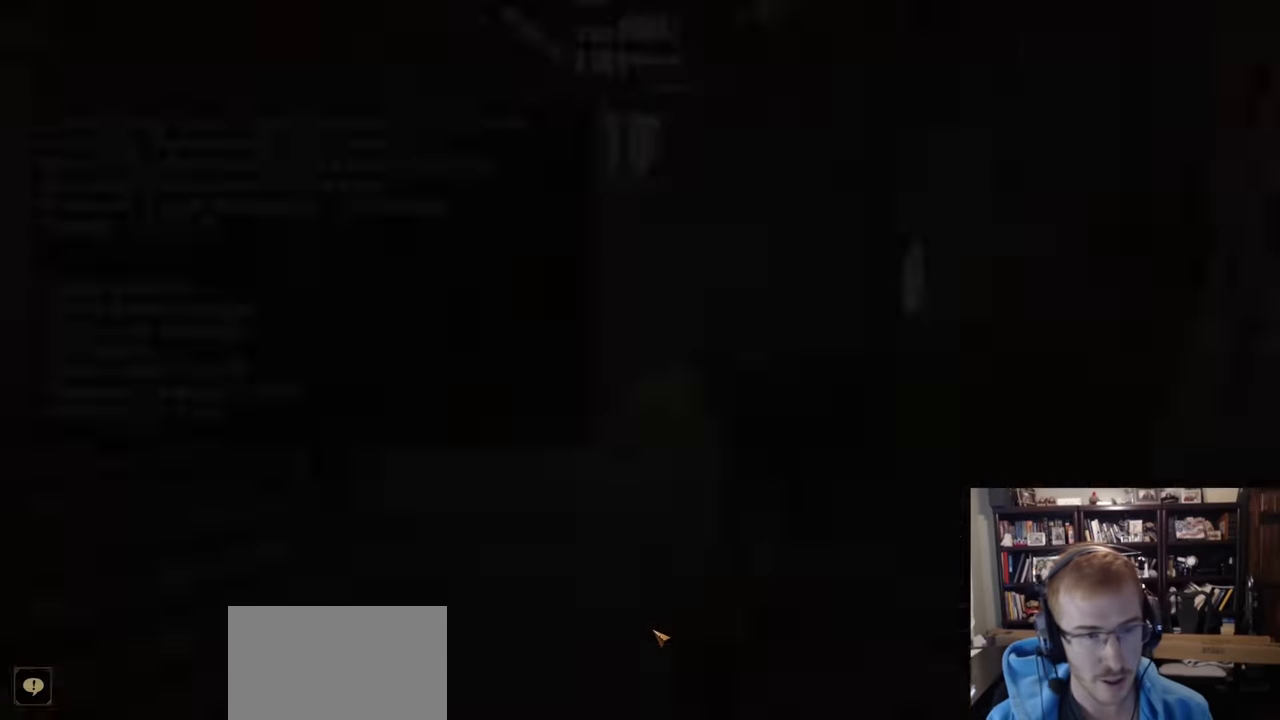
{"keys": [], "mouse": [], "events": []}
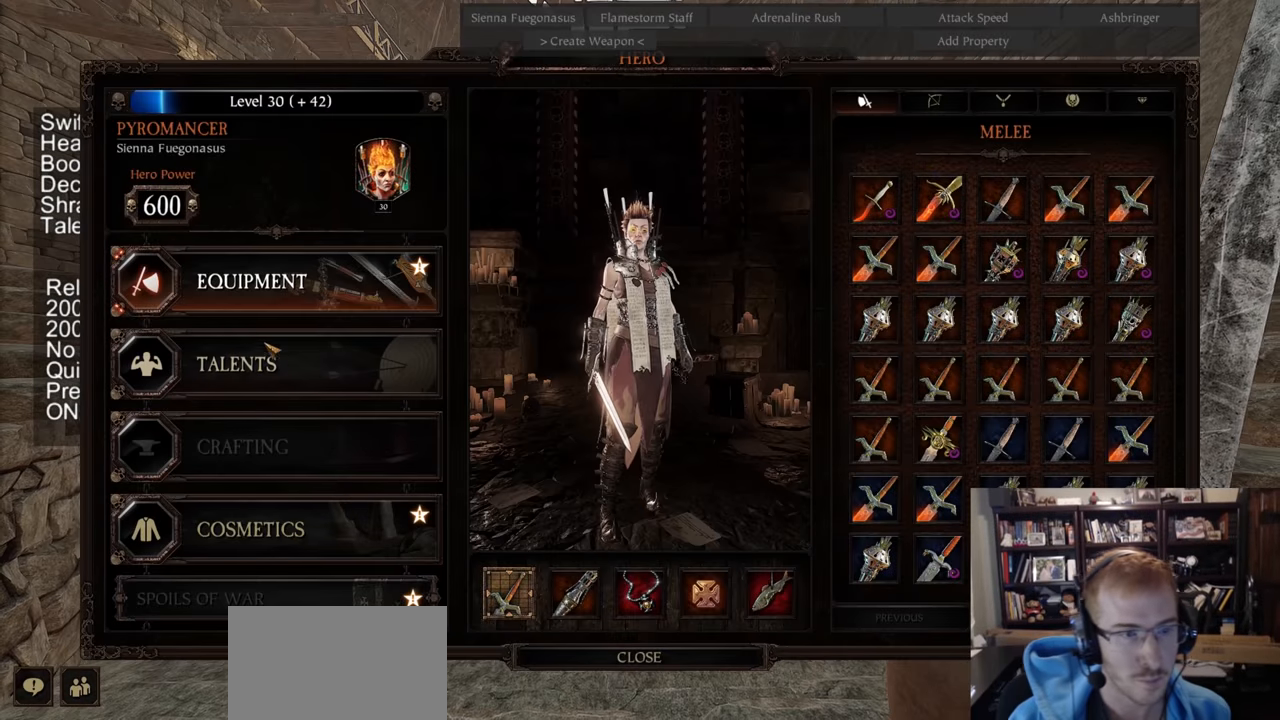
{"keys": [], "mouse": [], "events": [[100, "mouse_left", "down"], [201, "mouse_left", "up"]]}